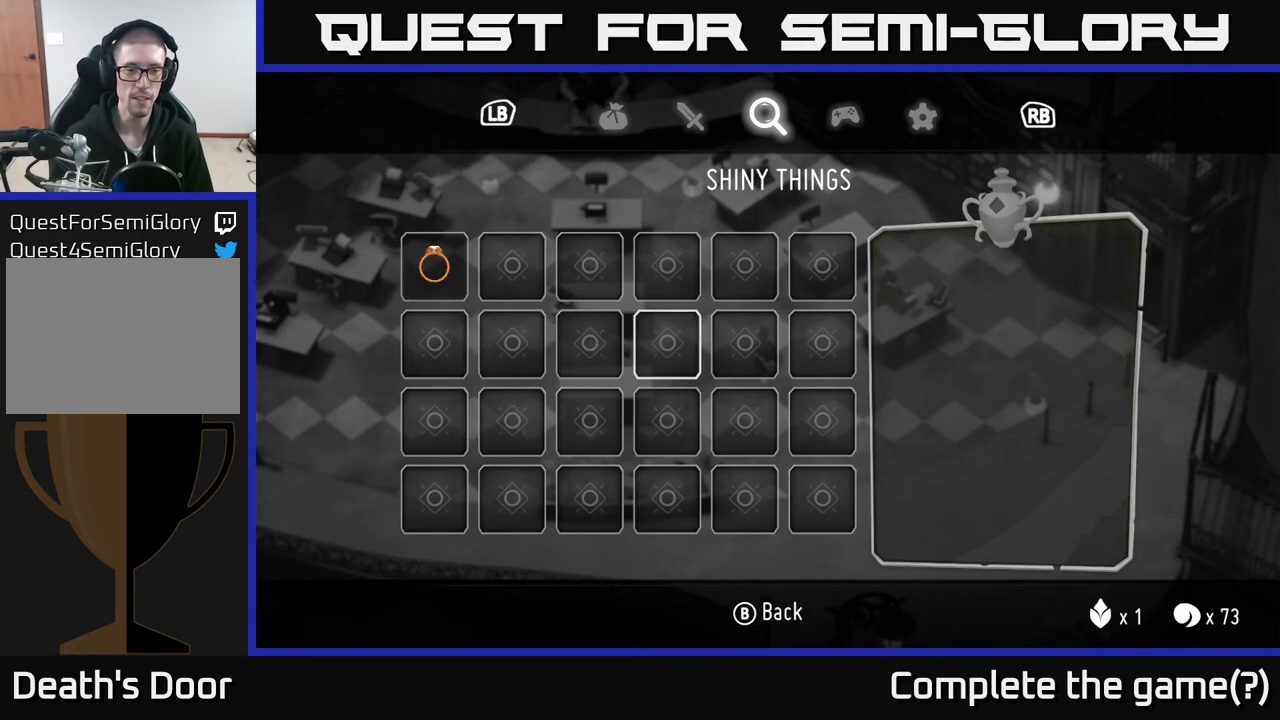
Gameplay with a controller (Xbox layout); each line is a JSON object with the inputs held at the frame after it. "events" lists button and stick changes between this image and that frame as [ms after this image, input, new state], when the widget could be followed in between.
{"buttons": [], "left_stick": "center", "right_stick": "center", "events": []}
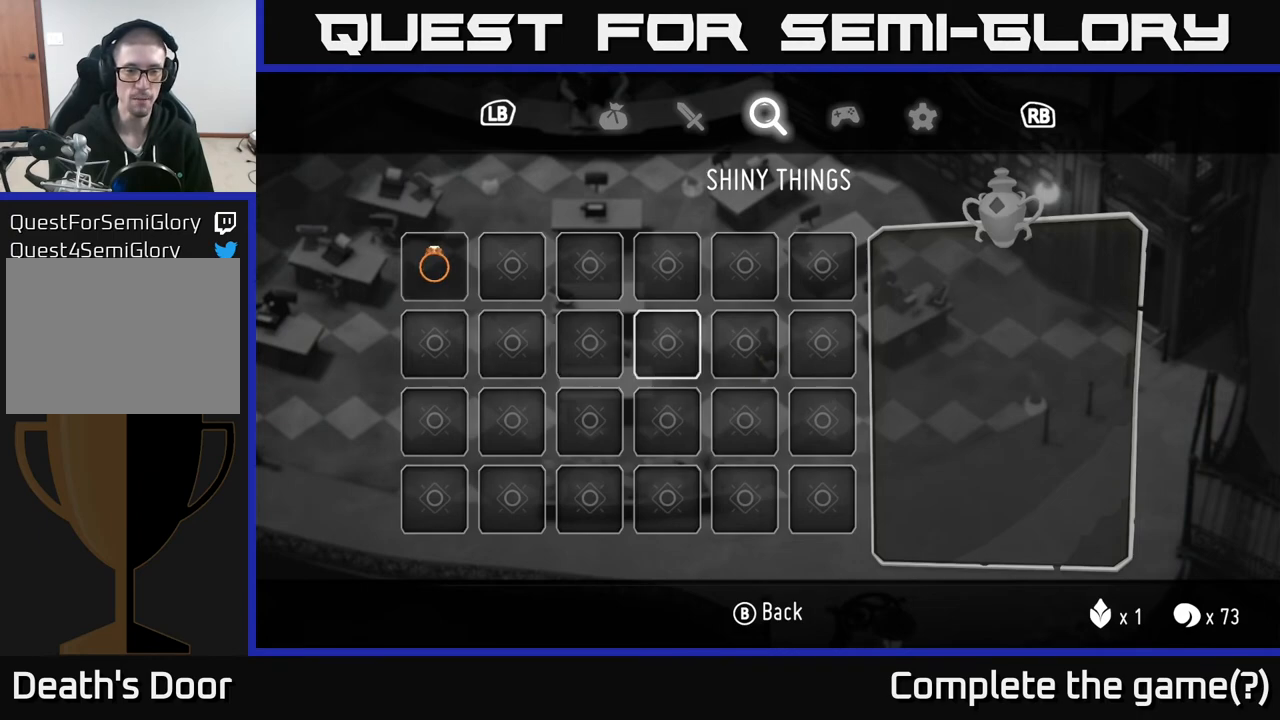
{"buttons": [], "left_stick": "center", "right_stick": "center", "events": []}
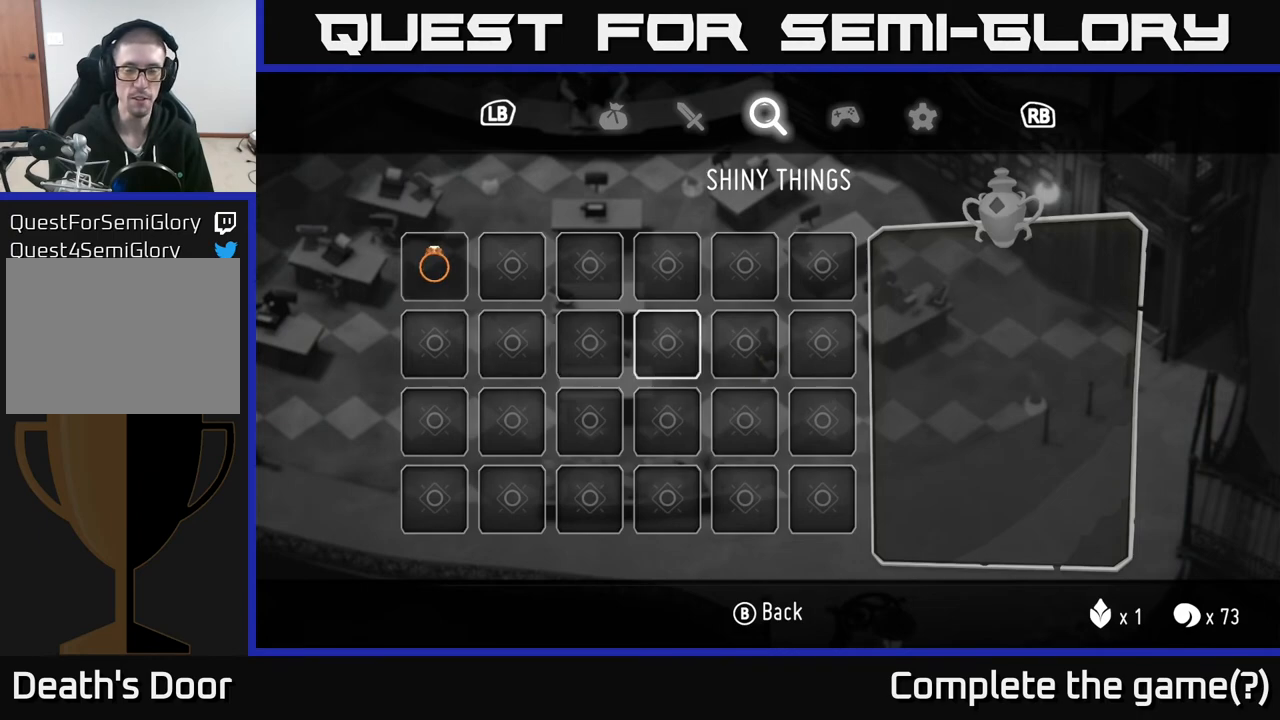
{"buttons": [], "left_stick": "center", "right_stick": "center", "events": [[367, "R1", "down"], [483, "R1", "up"]]}
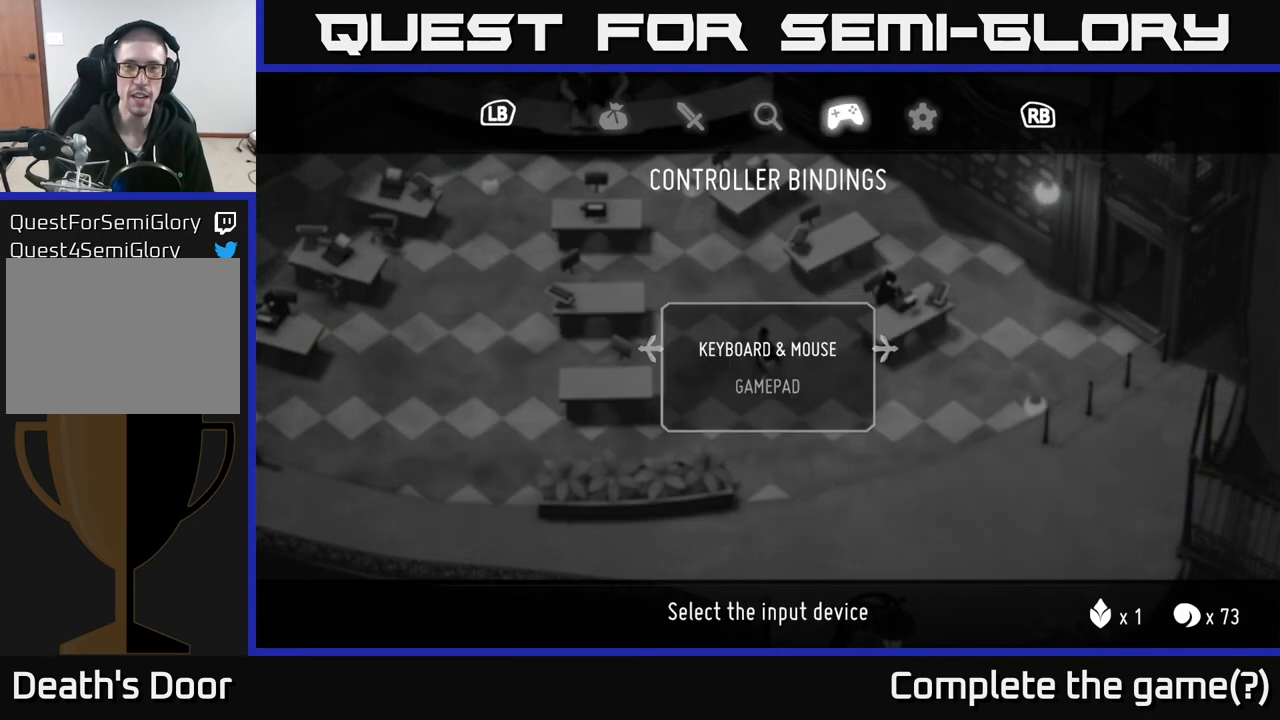
{"buttons": ["L1"], "left_stick": "center", "right_stick": "center", "events": [[417, "L1", "down"]]}
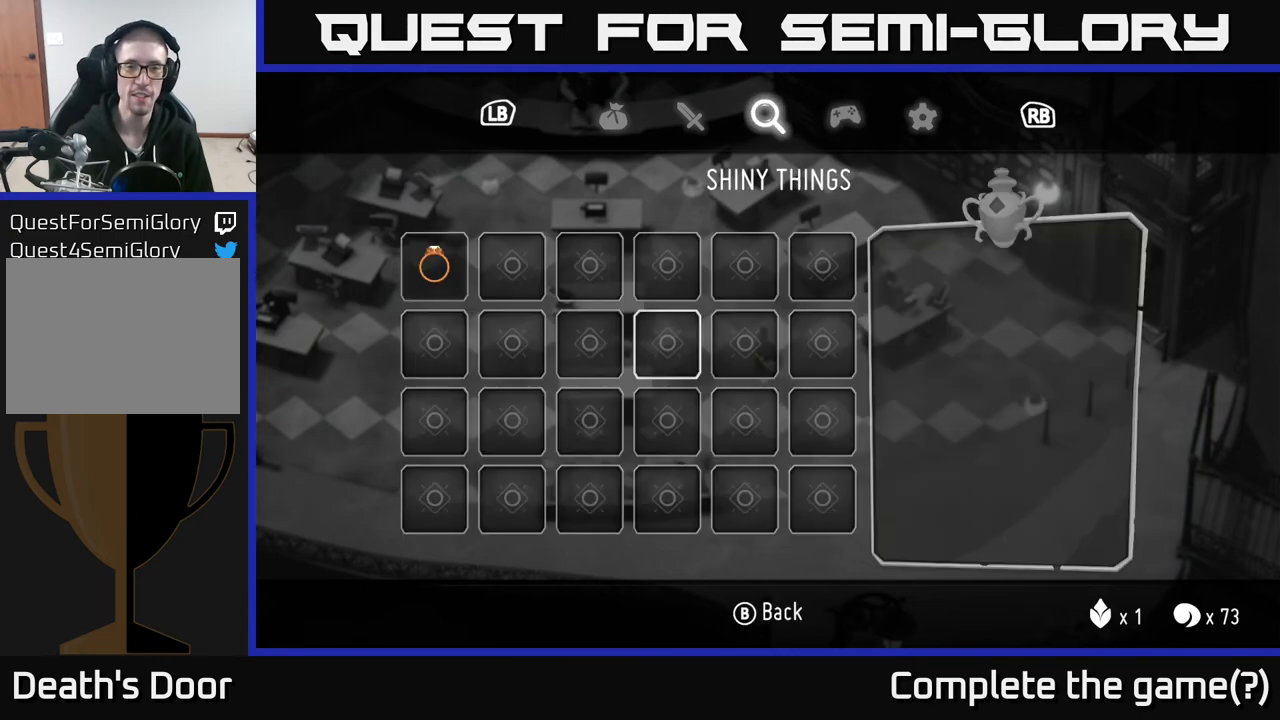
{"buttons": [], "left_stick": "center", "right_stick": "center", "events": [[67, "L1", "up"]]}
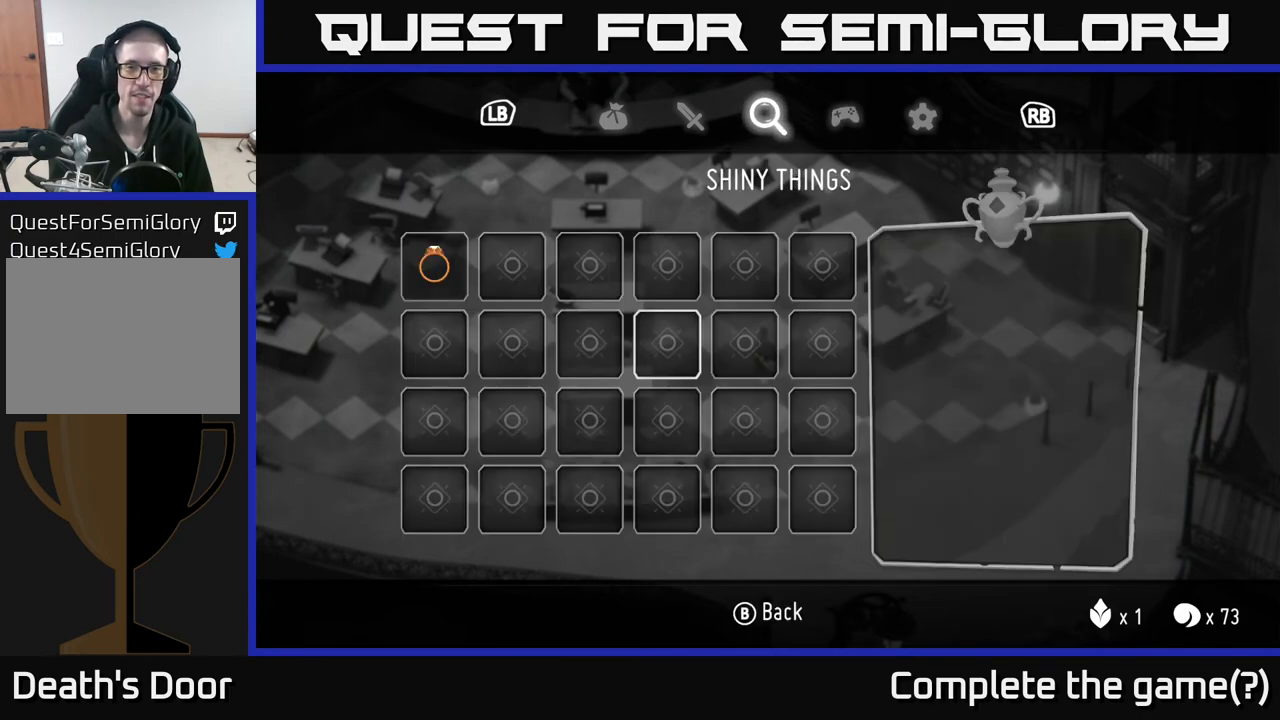
{"buttons": [], "left_stick": "center", "right_stick": "center", "events": [[267, "L1", "down"], [417, "L1", "up"]]}
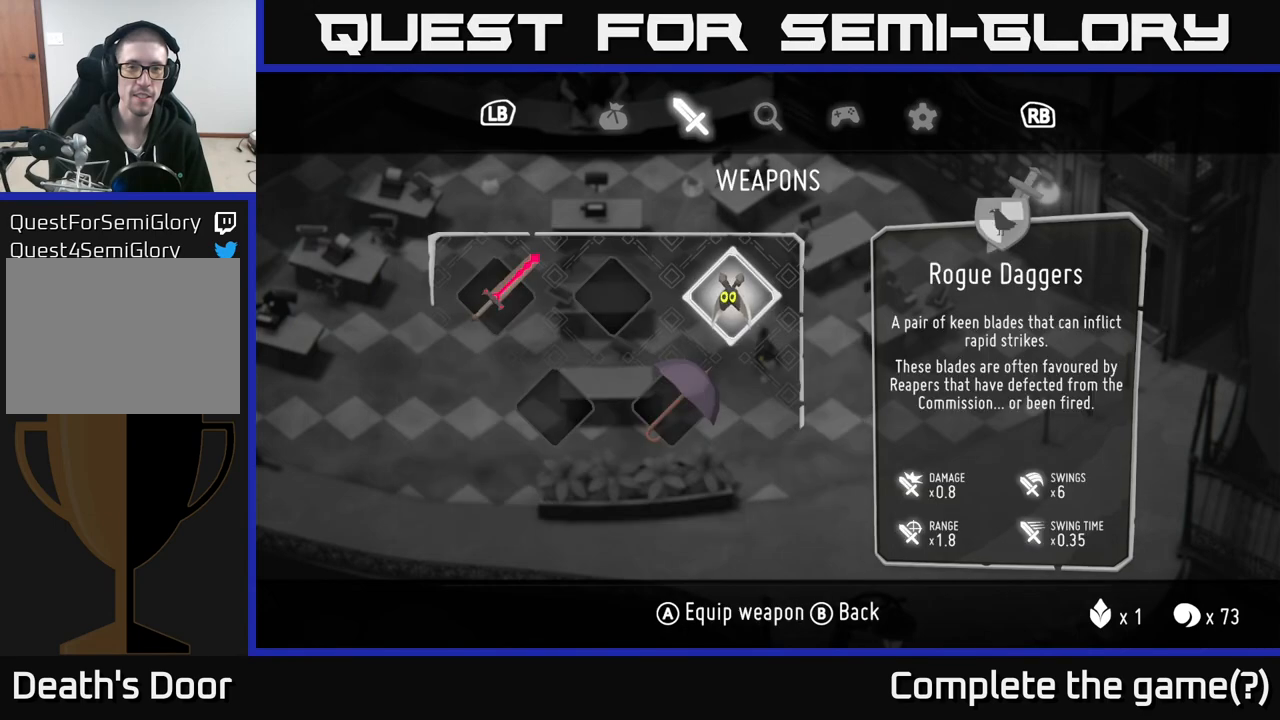
{"buttons": [], "left_stick": "center", "right_stick": "center", "events": [[117, "L1", "down"], [267, "L1", "up"]]}
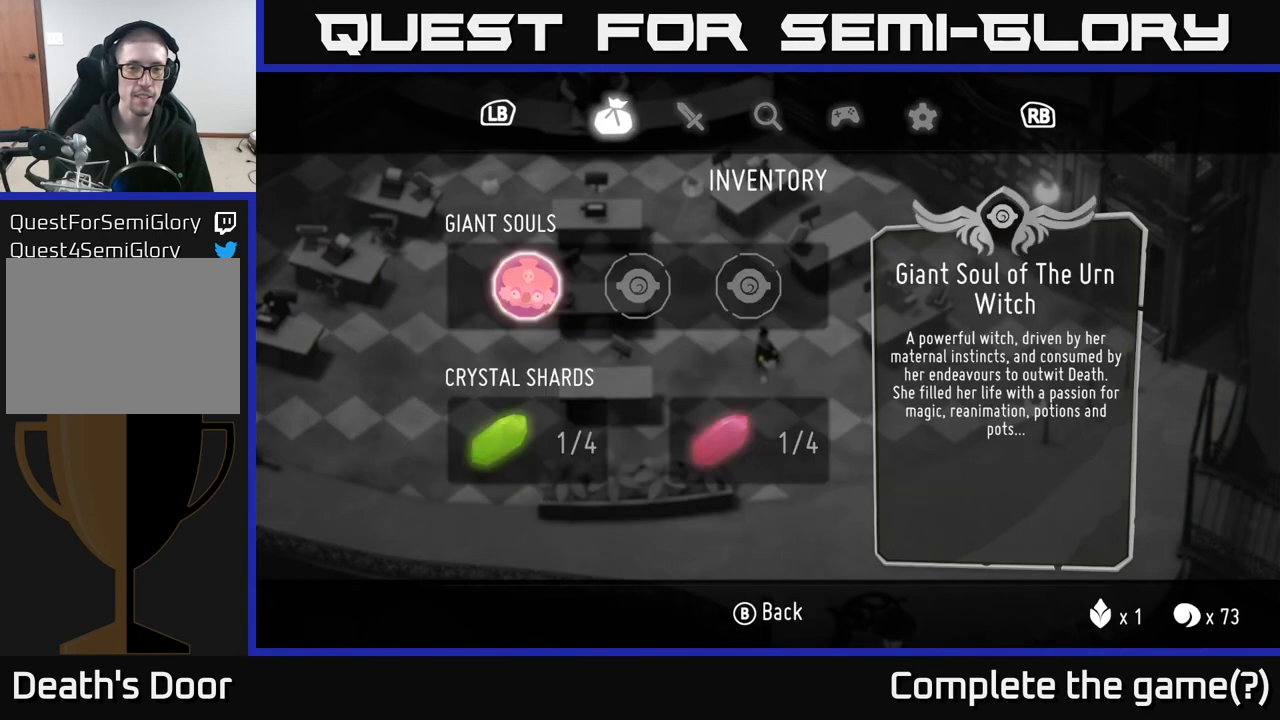
{"buttons": [], "left_stick": "center", "right_stick": "center", "events": [[133, "R1", "down"], [383, "R1", "up"]]}
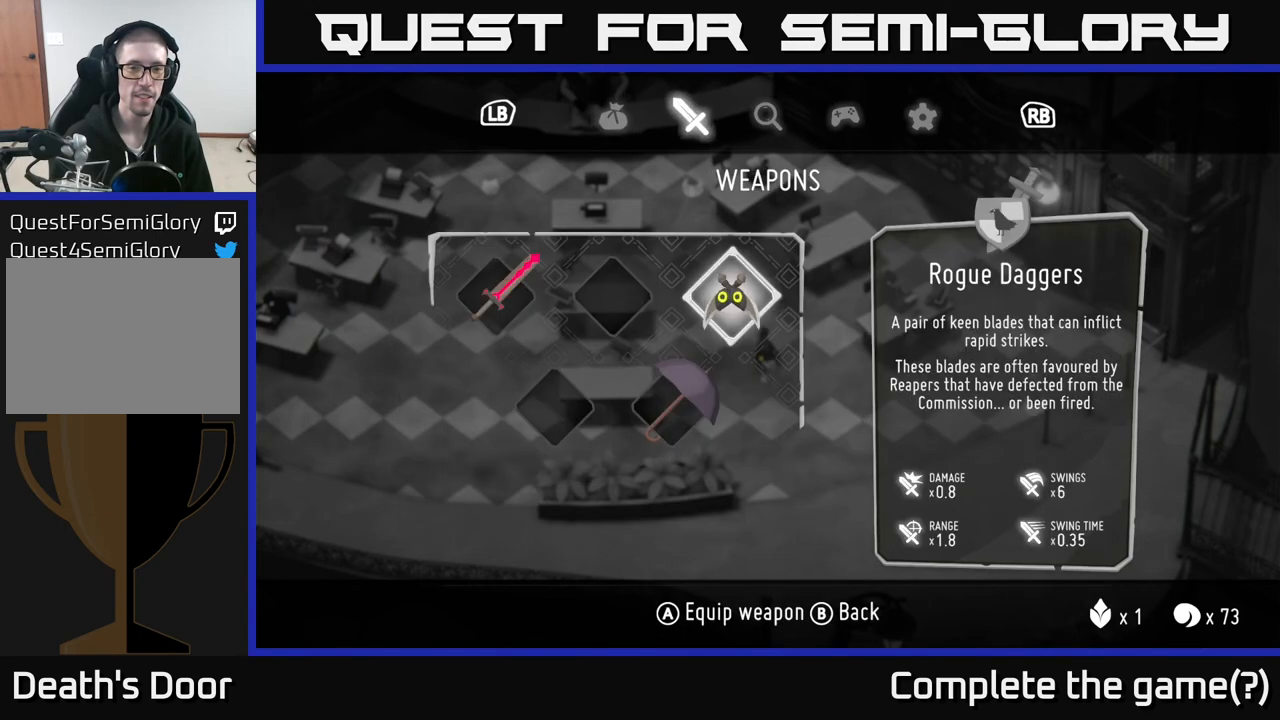
{"buttons": [], "left_stick": "center", "right_stick": "center", "events": []}
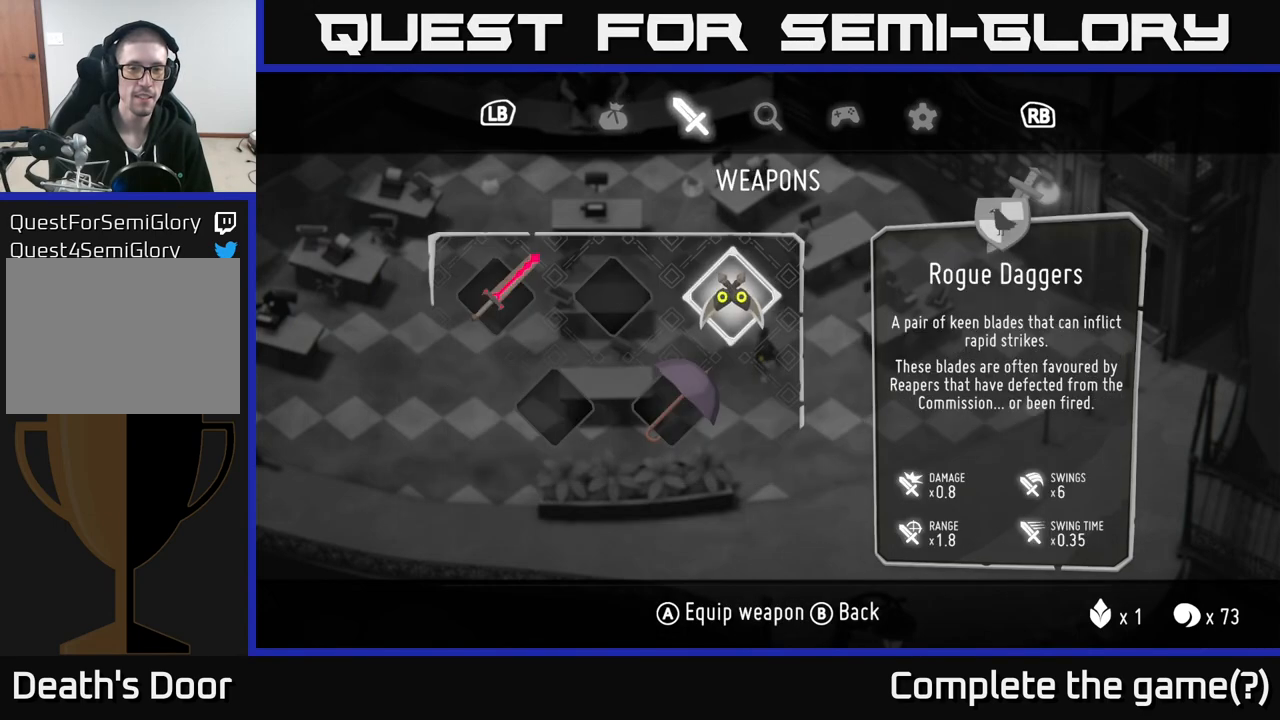
{"buttons": [], "left_stick": "center", "right_stick": "center", "events": []}
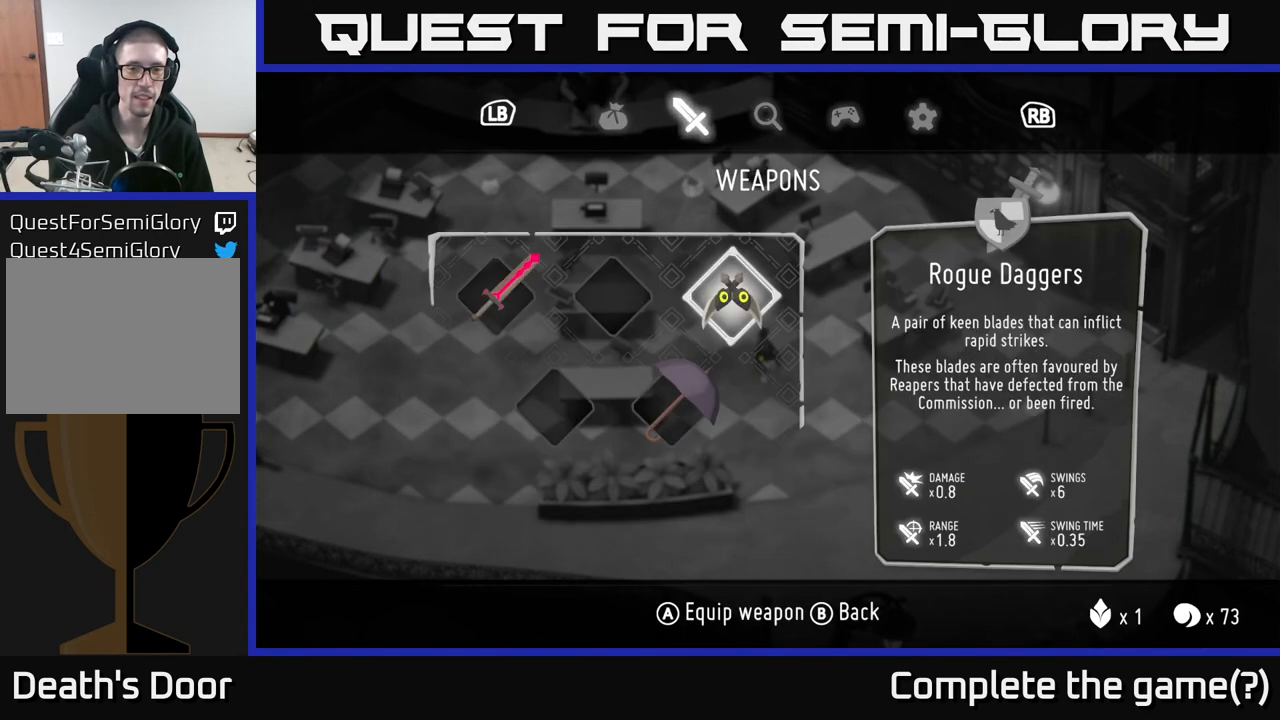
{"buttons": [], "left_stick": "center", "right_stick": "center", "events": []}
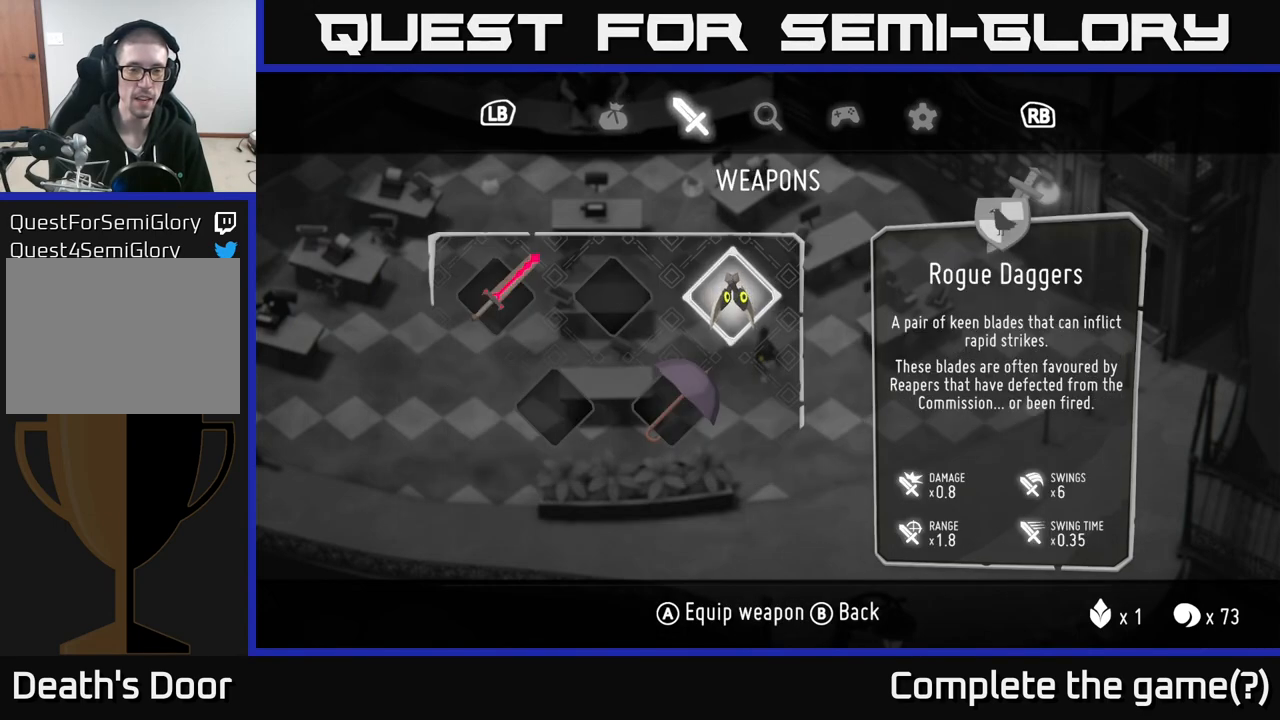
{"buttons": [], "left_stick": "center", "right_stick": "center", "events": []}
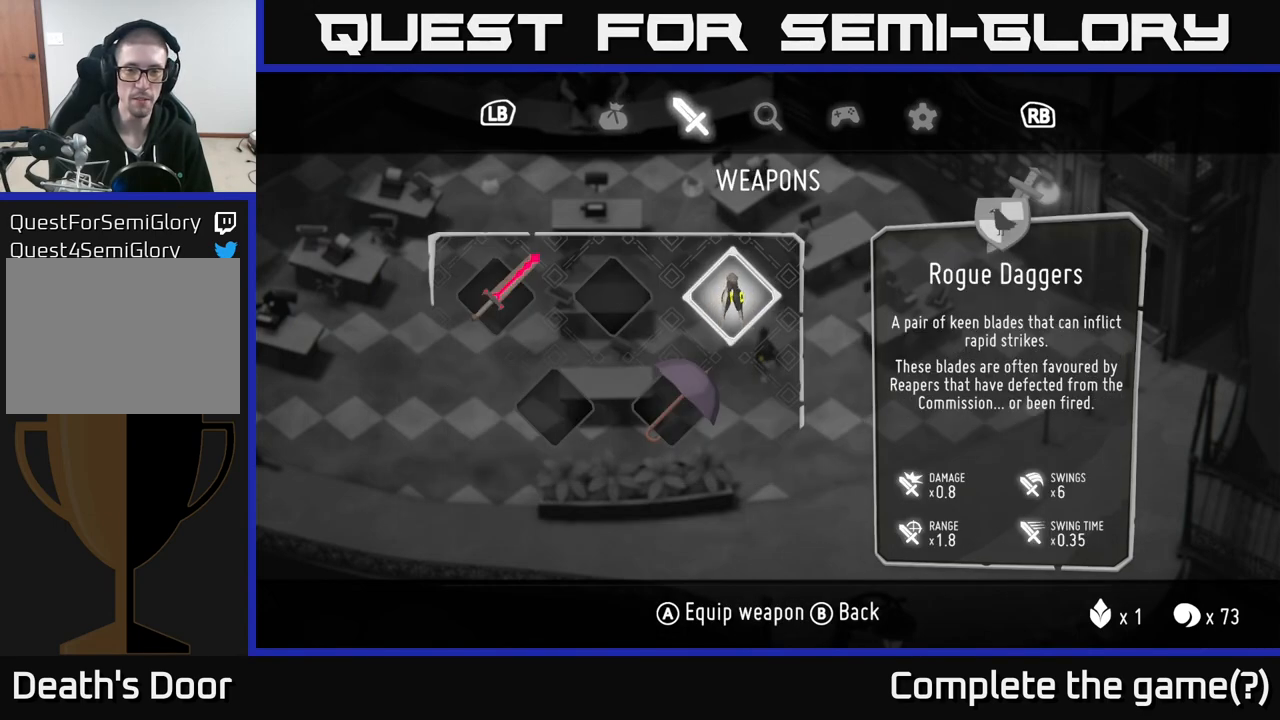
{"buttons": [], "left_stick": "center", "right_stick": "center", "events": [[200, "left_stick", "down-left"], [383, "left_stick", "center"]]}
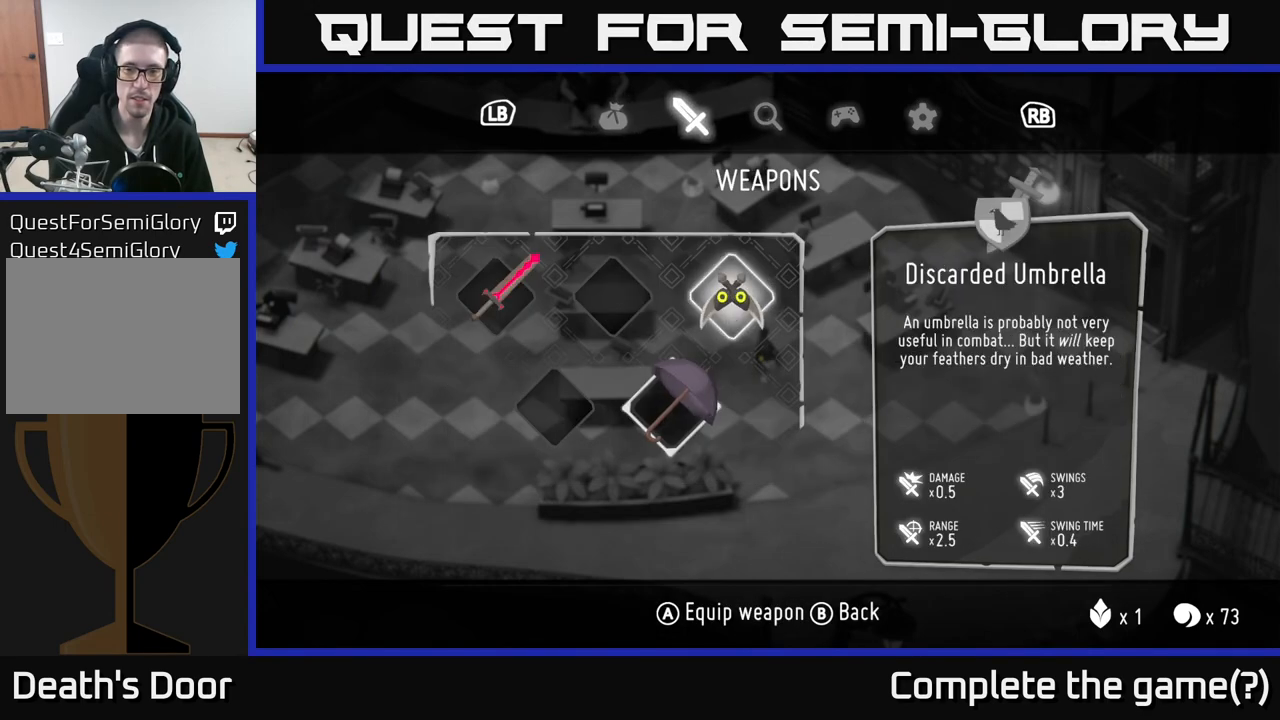
{"buttons": [], "left_stick": "center", "right_stick": "center", "events": []}
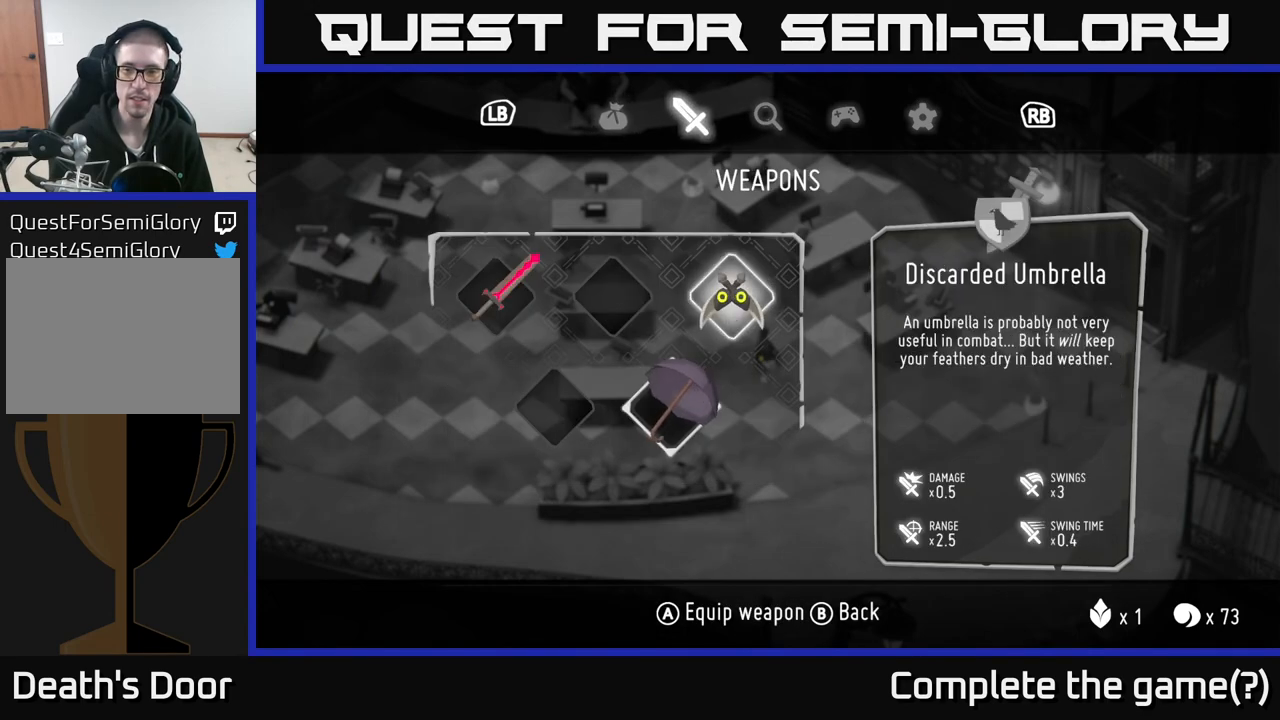
{"buttons": [], "left_stick": "center", "right_stick": "center", "events": []}
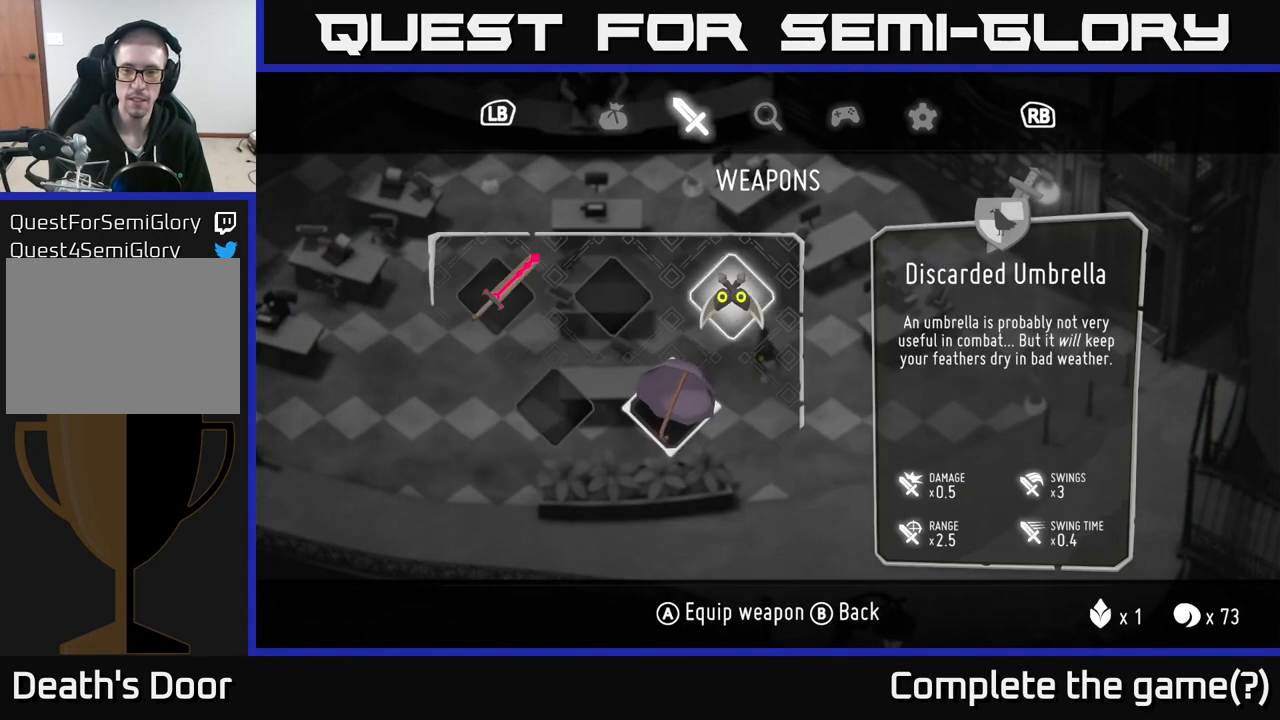
{"buttons": [], "left_stick": "up-right", "right_stick": "center", "events": [[100, "left_stick", "up"], [150, "left_stick", "up-right"], [283, "left_stick", "center"], [483, "left_stick", "up-right"]]}
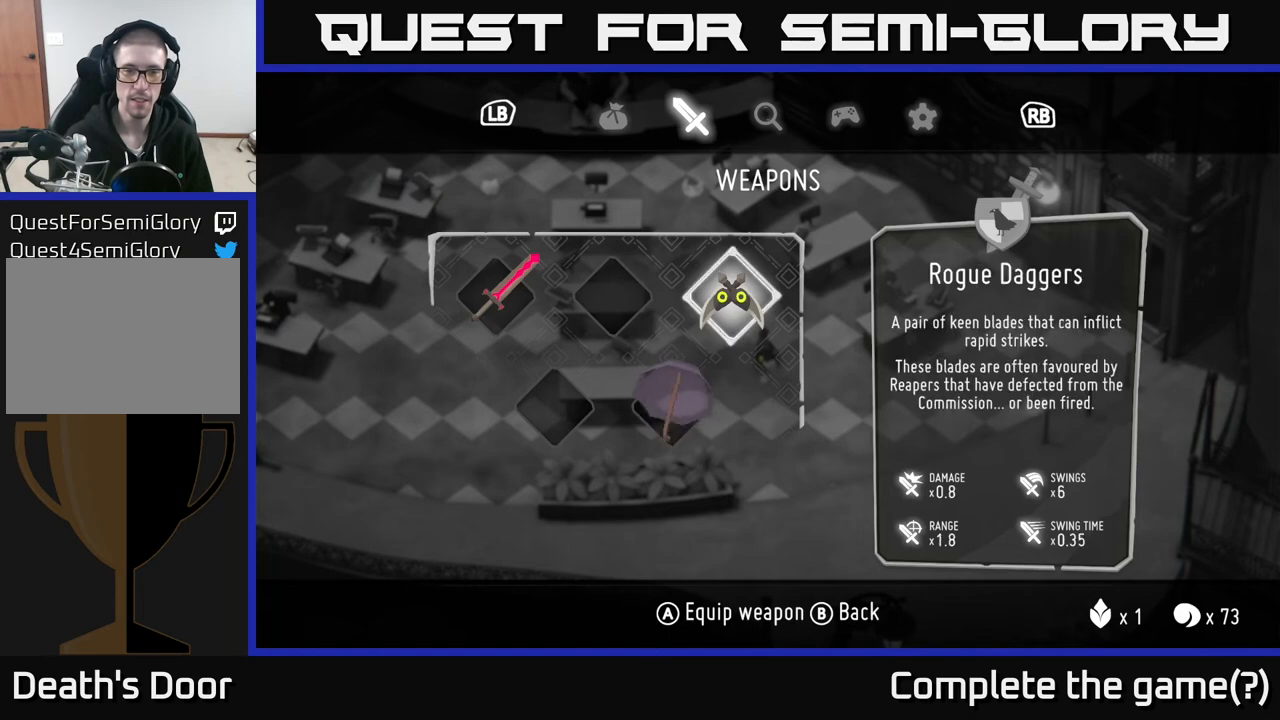
{"buttons": [], "left_stick": "center", "right_stick": "center", "events": [[217, "left_stick", "center"]]}
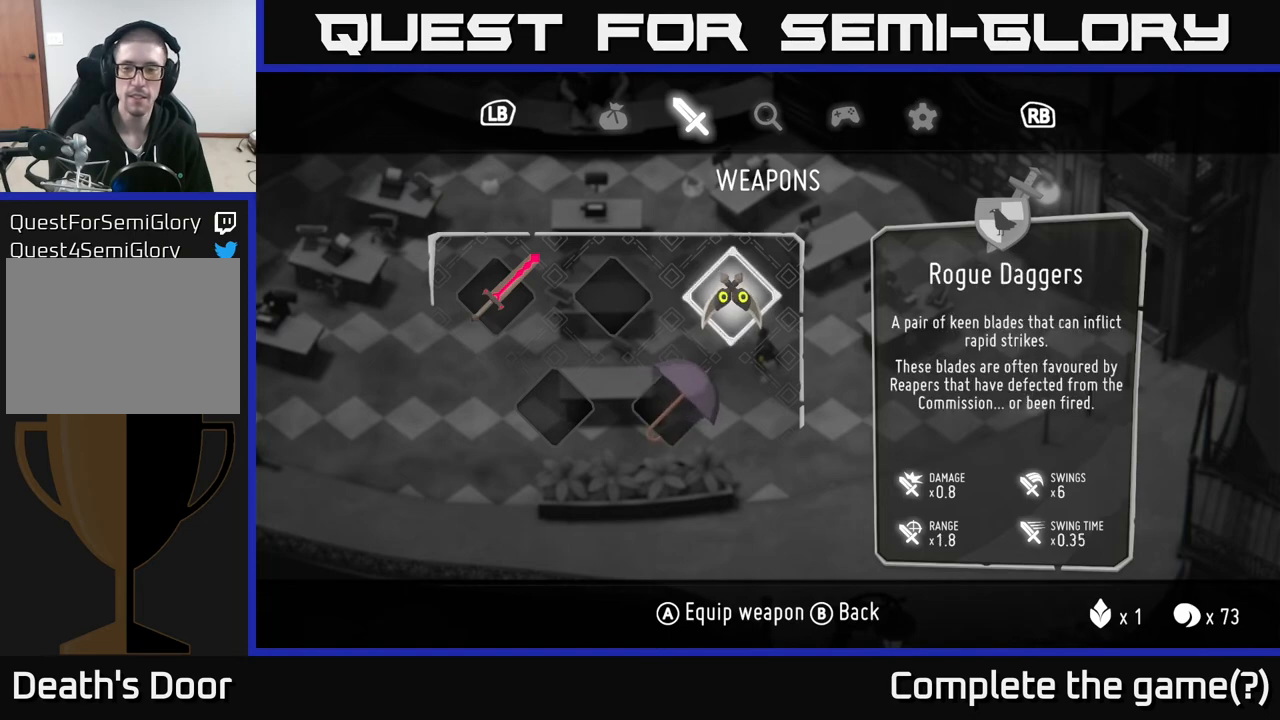
{"buttons": [], "left_stick": "center", "right_stick": "center", "events": []}